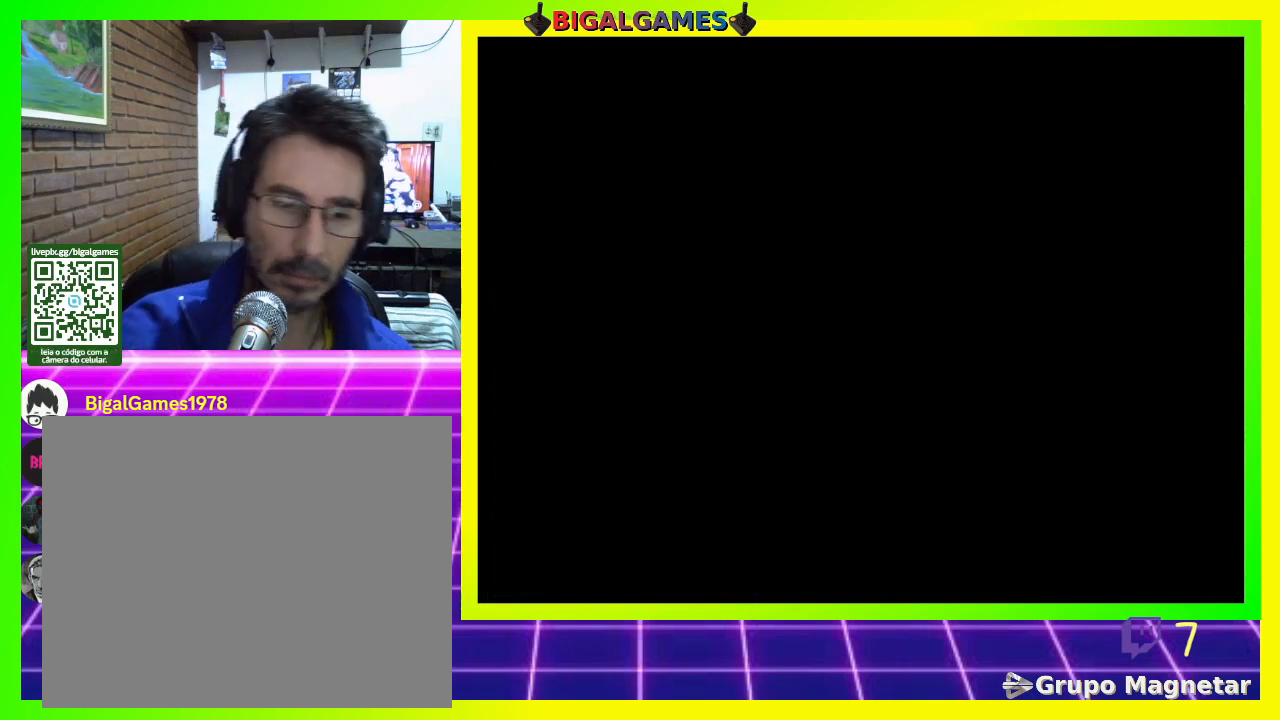
Gameplay with a controller (PlayStation layout); each line is a JSON object with the inputs held at the frame after it. "events" lists button and stick changes between this image and that frame as [ms after this image, input, new state], when the widget could be followed in between. Not read: left_stick.
{"buttons": [], "right_stick": "center", "events": []}
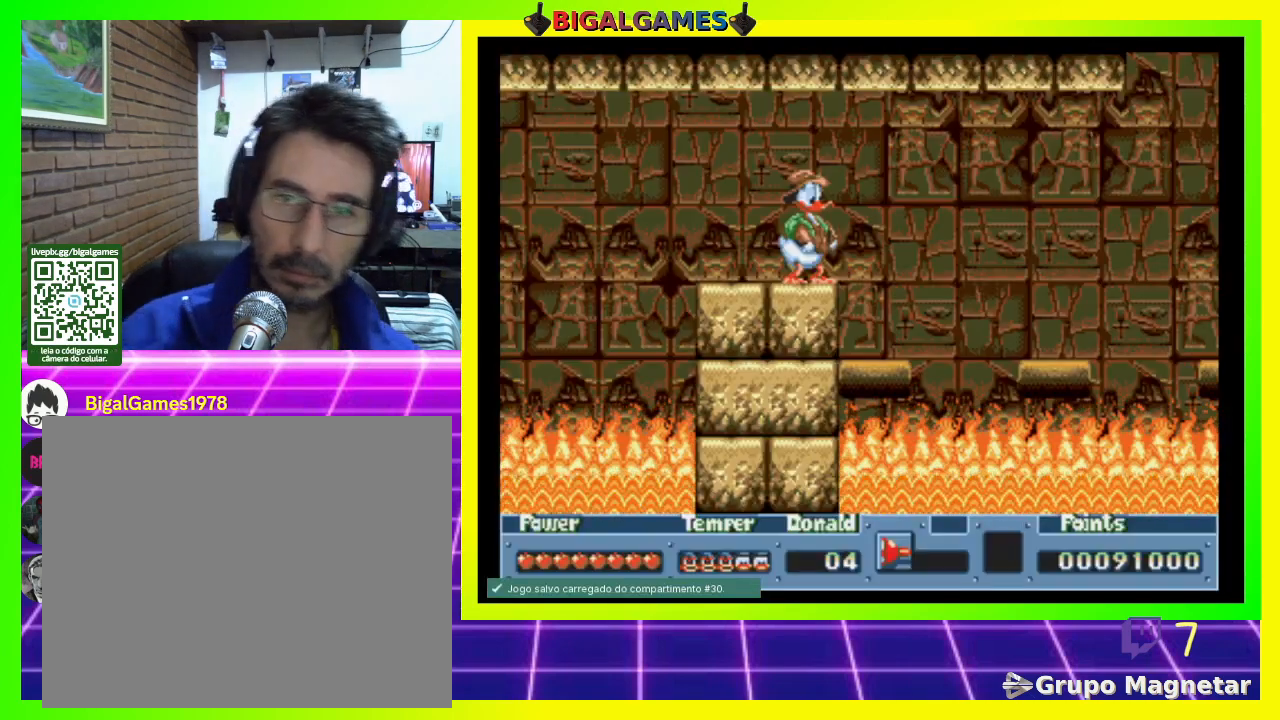
{"buttons": [], "right_stick": "center", "events": [[133, "DPAD_RIGHT", "down"], [333, "DPAD_RIGHT", "up"]]}
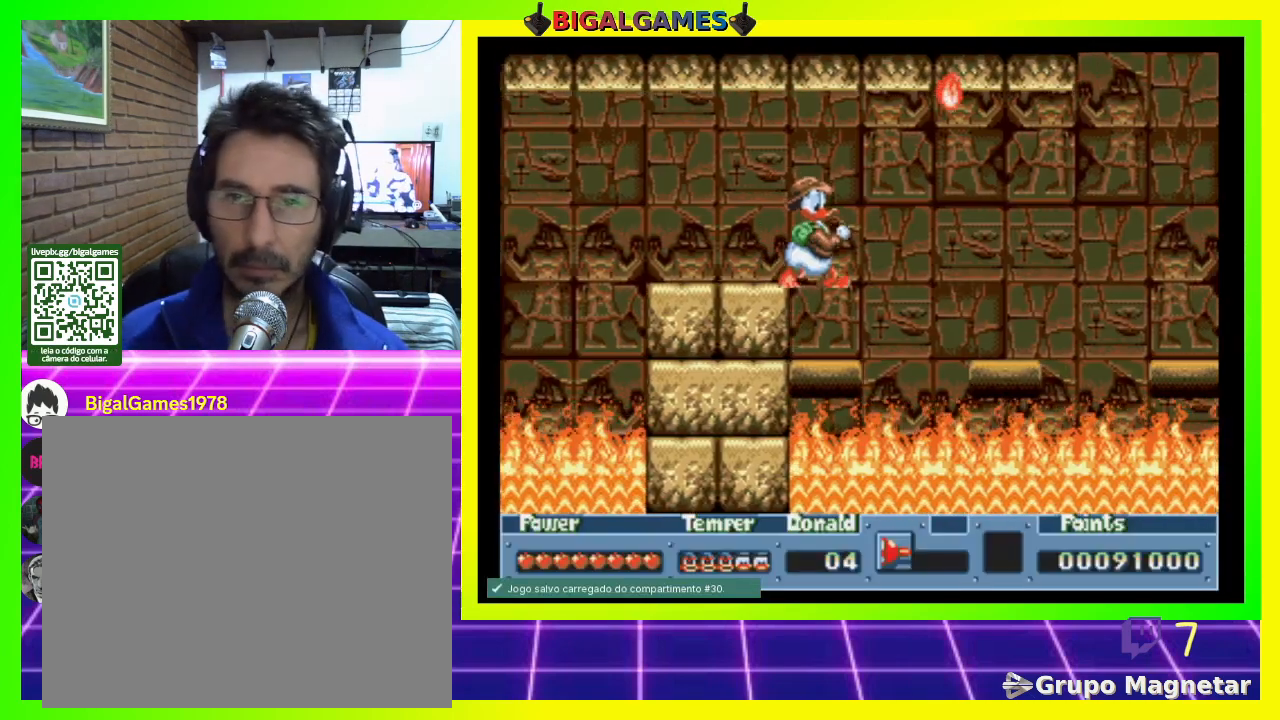
{"buttons": ["CIRCLE", "DPAD_RIGHT"], "right_stick": "center", "events": [[333, "DPAD_RIGHT", "down"], [433, "CIRCLE", "down"]]}
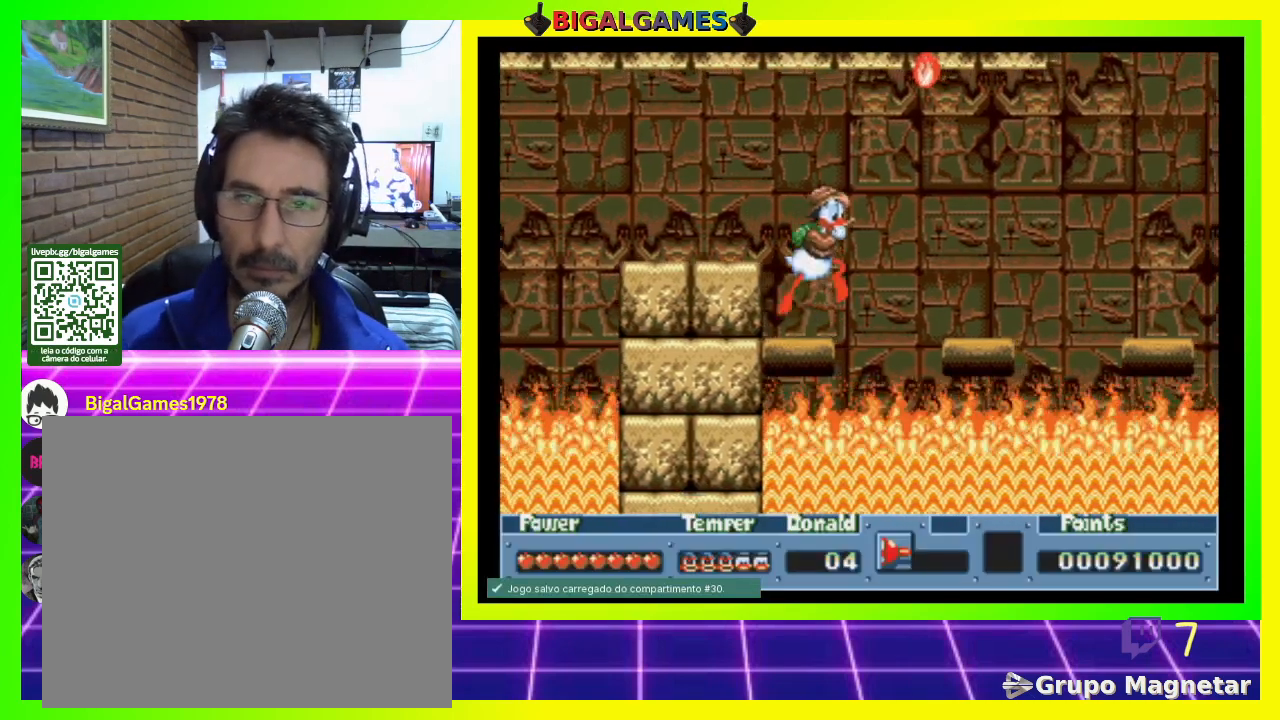
{"buttons": ["DPAD_RIGHT"], "right_stick": "center", "events": [[100, "CIRCLE", "up"]]}
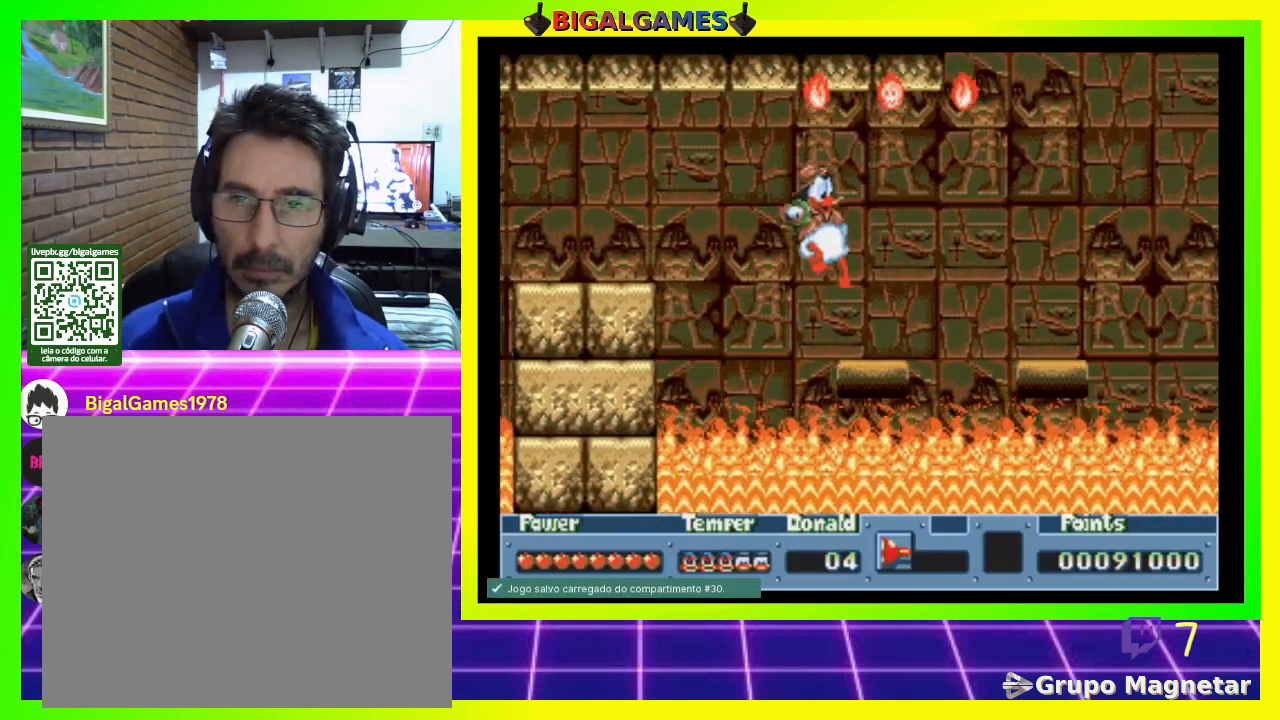
{"buttons": ["CIRCLE", "DPAD_RIGHT"], "right_stick": "center", "events": [[33, "DPAD_RIGHT", "up"], [200, "DPAD_RIGHT", "down"], [433, "CIRCLE", "down"]]}
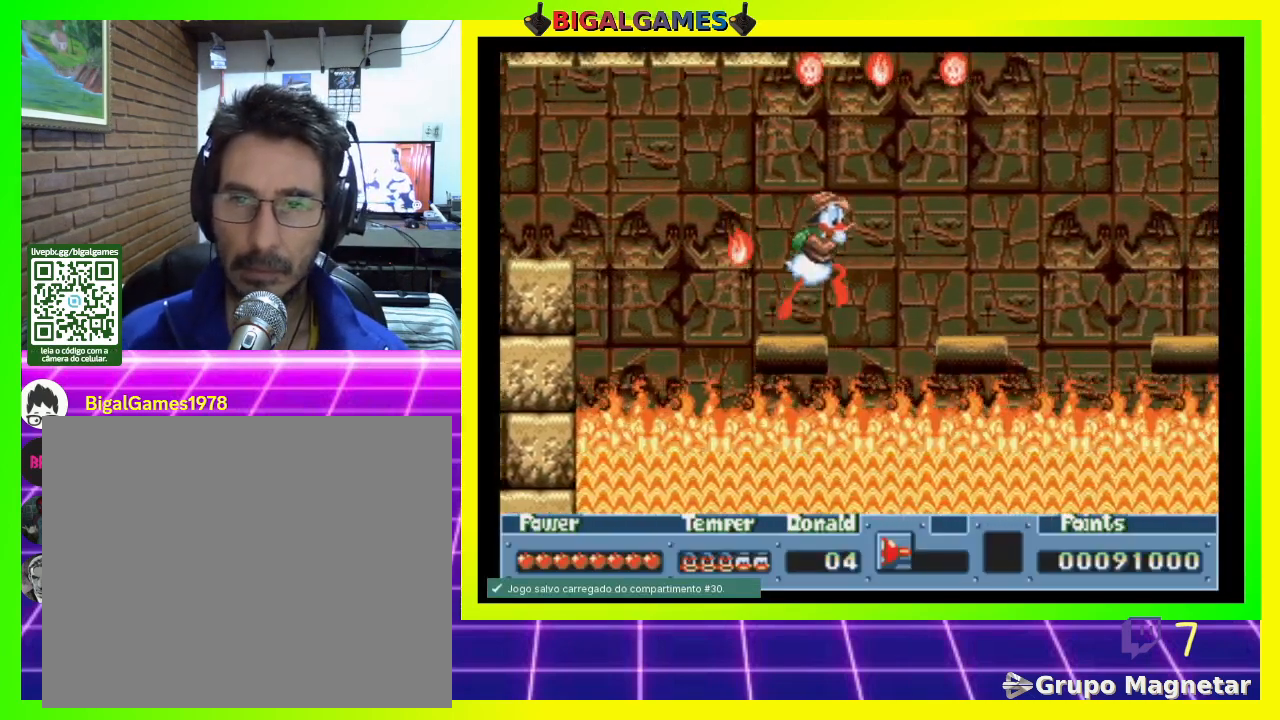
{"buttons": ["DPAD_RIGHT"], "right_stick": "center", "events": [[100, "CIRCLE", "up"]]}
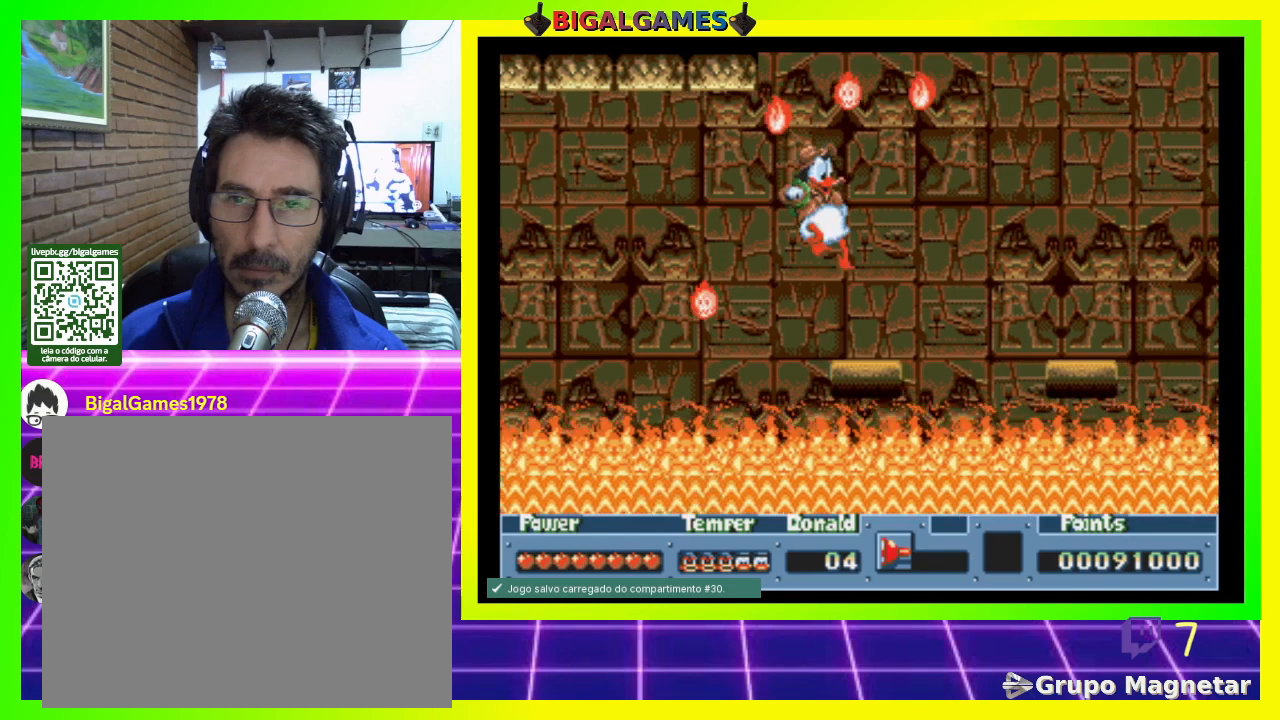
{"buttons": ["CIRCLE", "DPAD_RIGHT"], "right_stick": "center", "events": [[333, "CIRCLE", "down"]]}
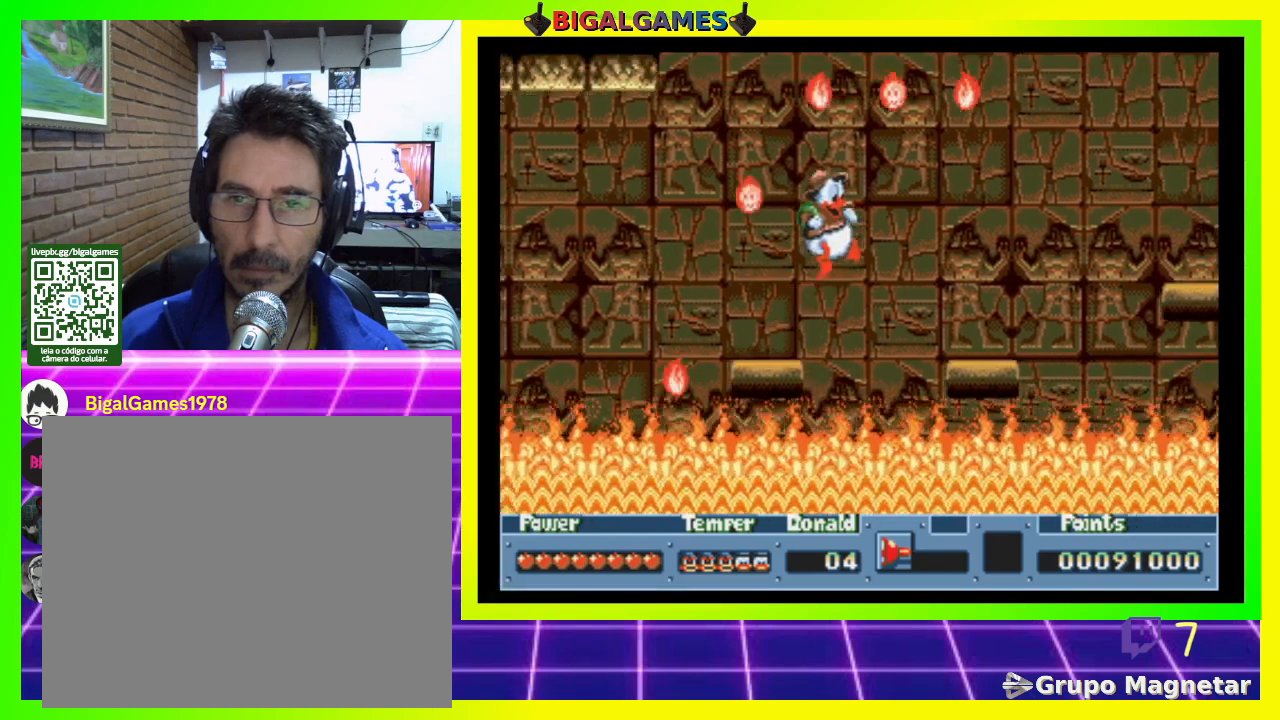
{"buttons": ["DPAD_RIGHT"], "right_stick": "center", "events": [[167, "CIRCLE", "up"]]}
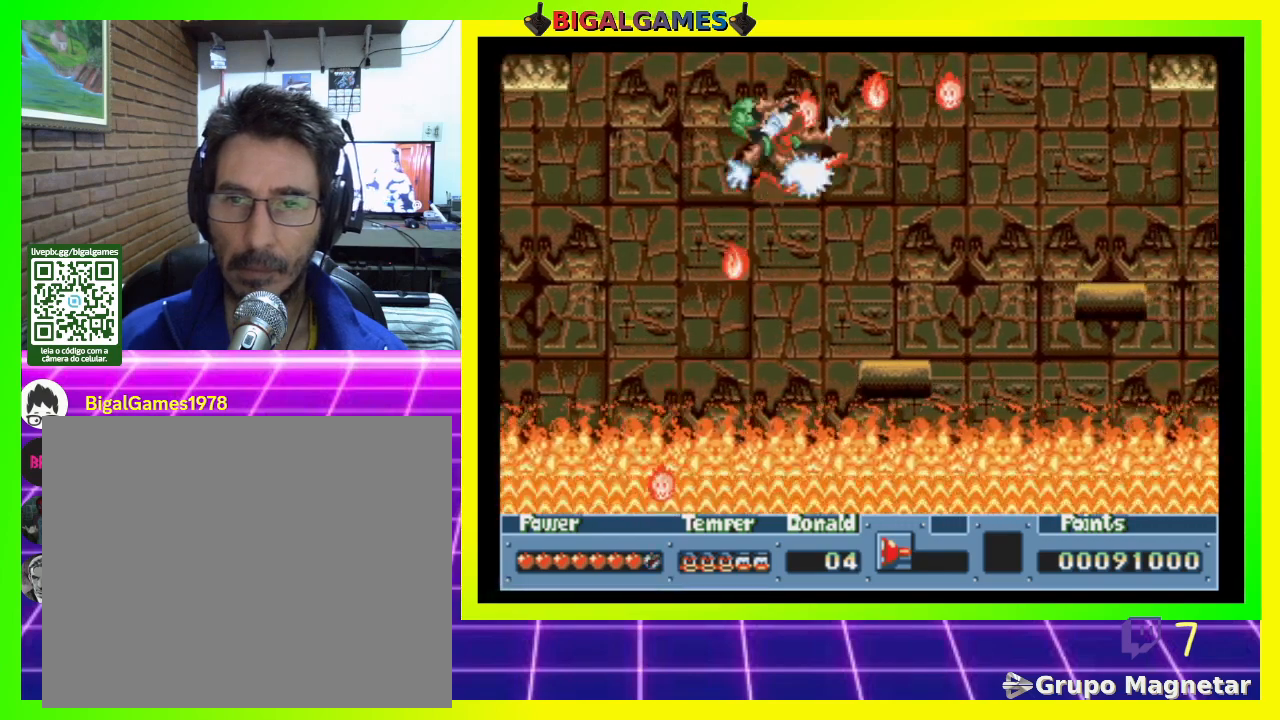
{"buttons": ["DPAD_RIGHT"], "right_stick": "center", "events": []}
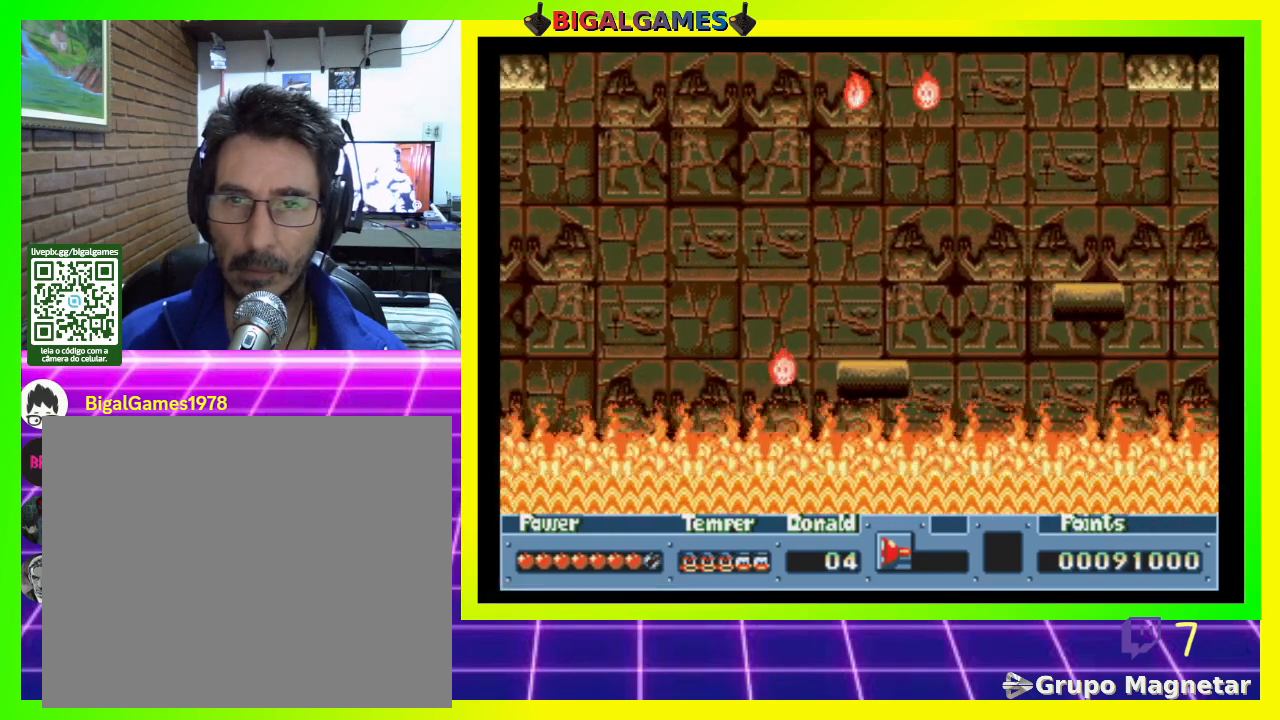
{"buttons": ["CIRCLE", "DPAD_RIGHT"], "right_stick": "center", "events": [[367, "CIRCLE", "down"]]}
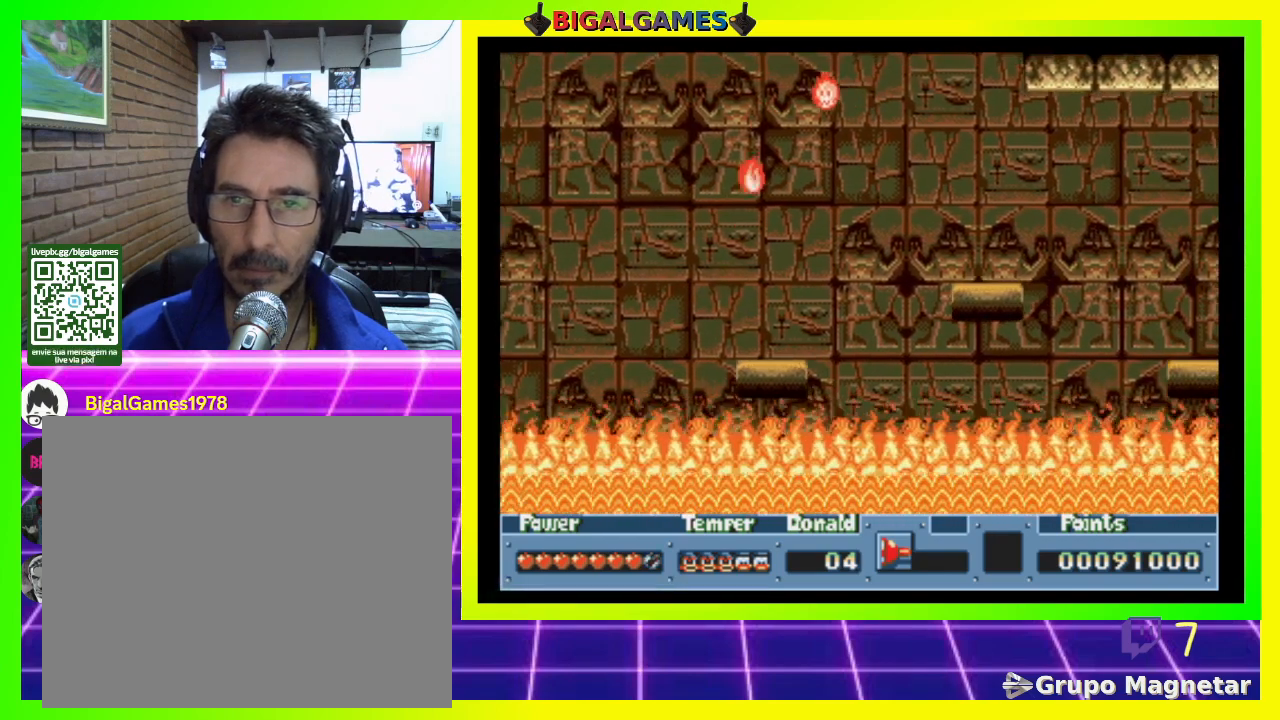
{"buttons": ["DPAD_RIGHT"], "right_stick": "center", "events": [[33, "CIRCLE", "up"]]}
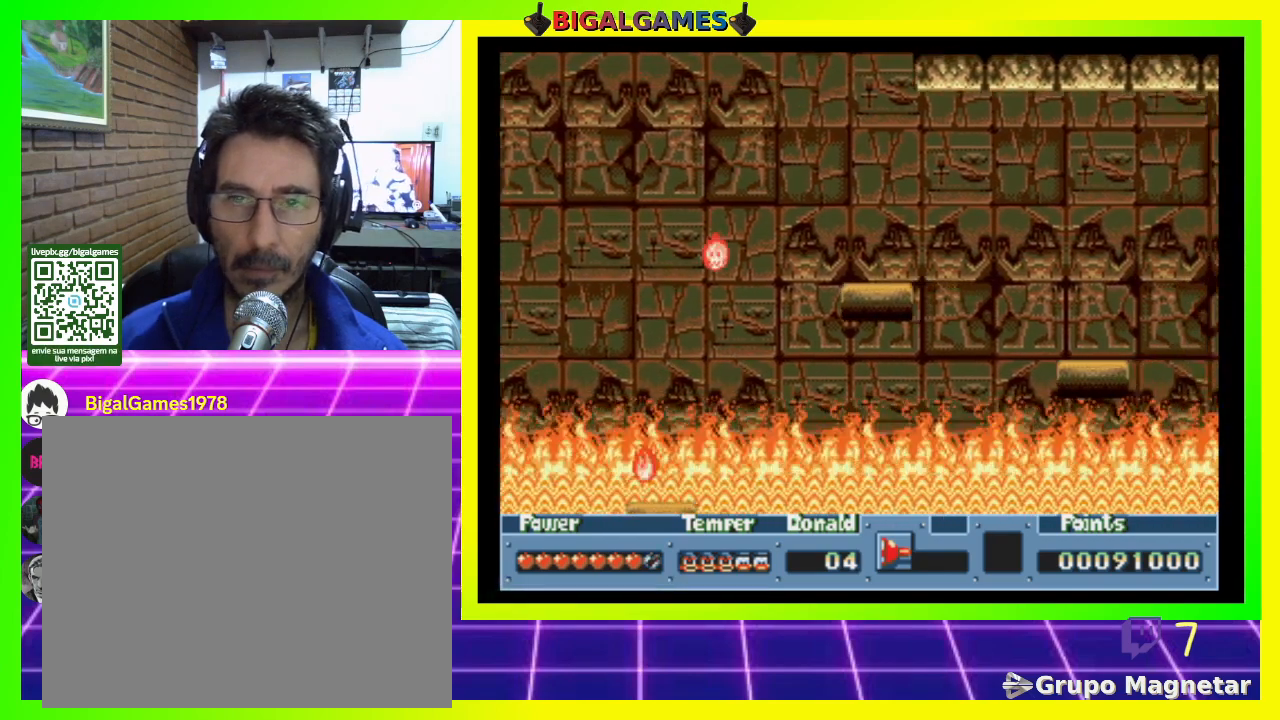
{"buttons": ["DPAD_RIGHT"], "right_stick": "center", "events": []}
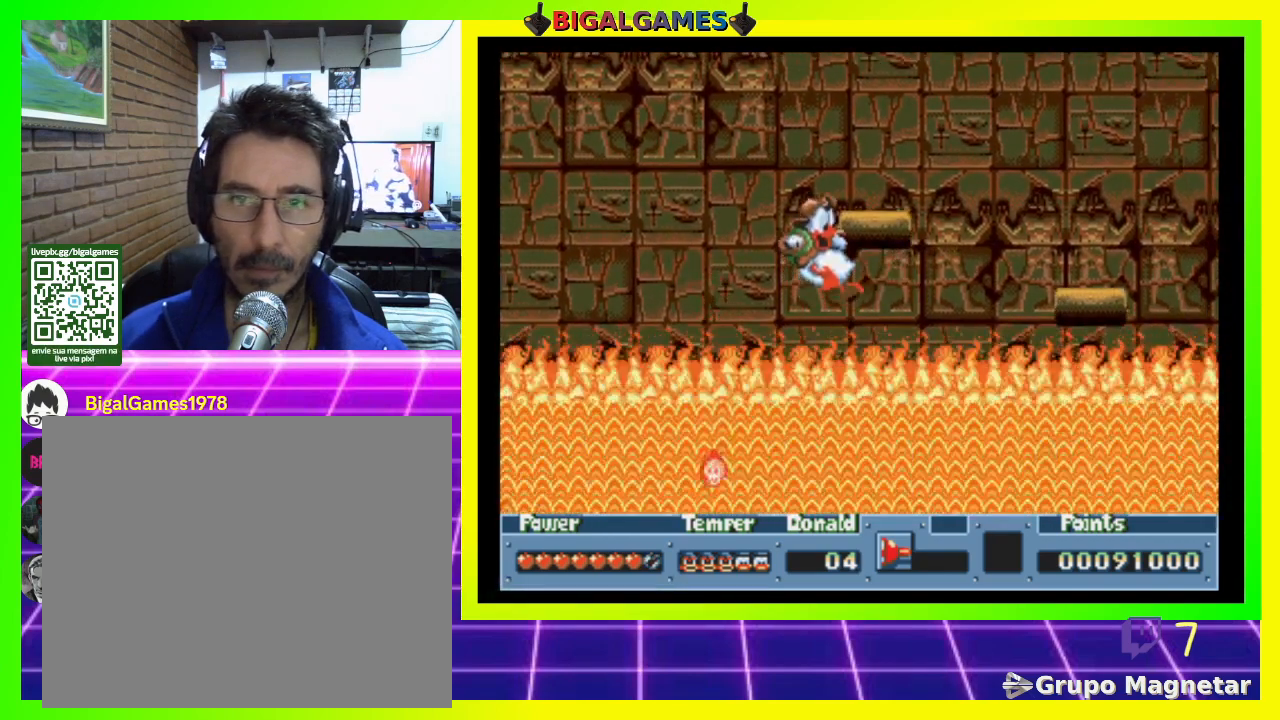
{"buttons": [], "right_stick": "center", "events": [[33, "CIRCLE", "down"], [33, "DPAD_RIGHT", "up"], [167, "CIRCLE", "up"]]}
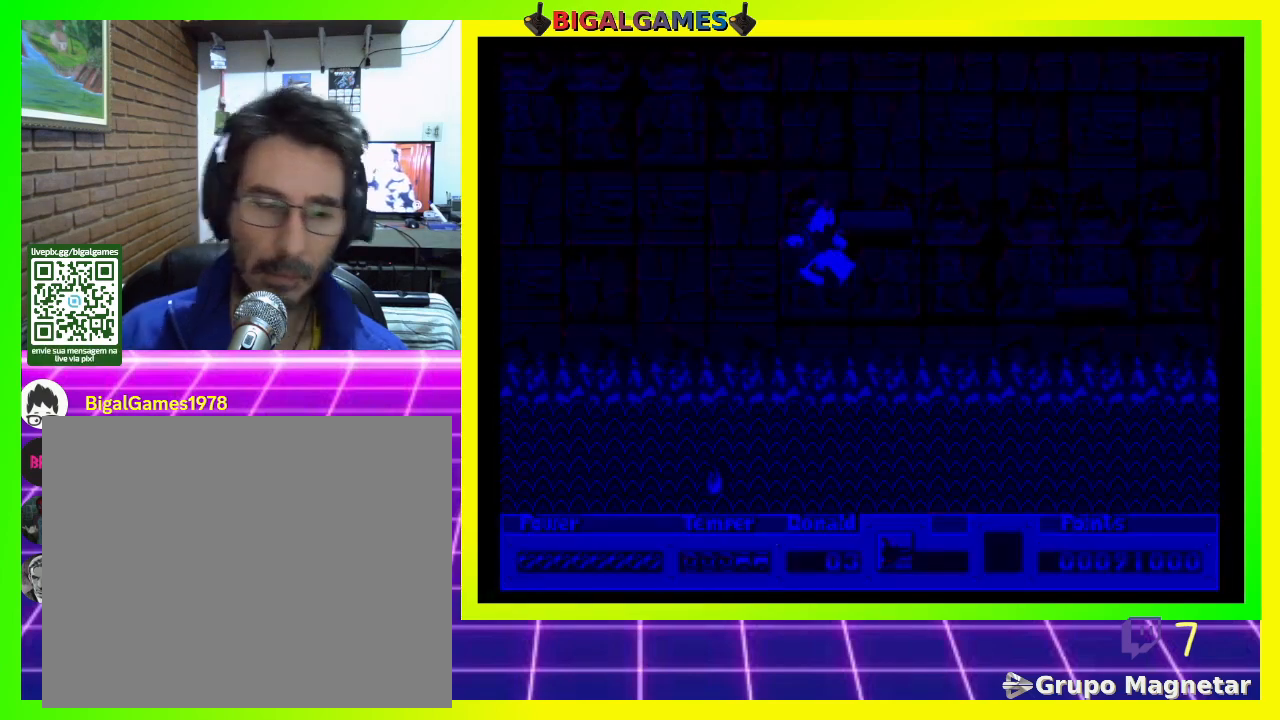
{"buttons": [], "right_stick": "center", "events": []}
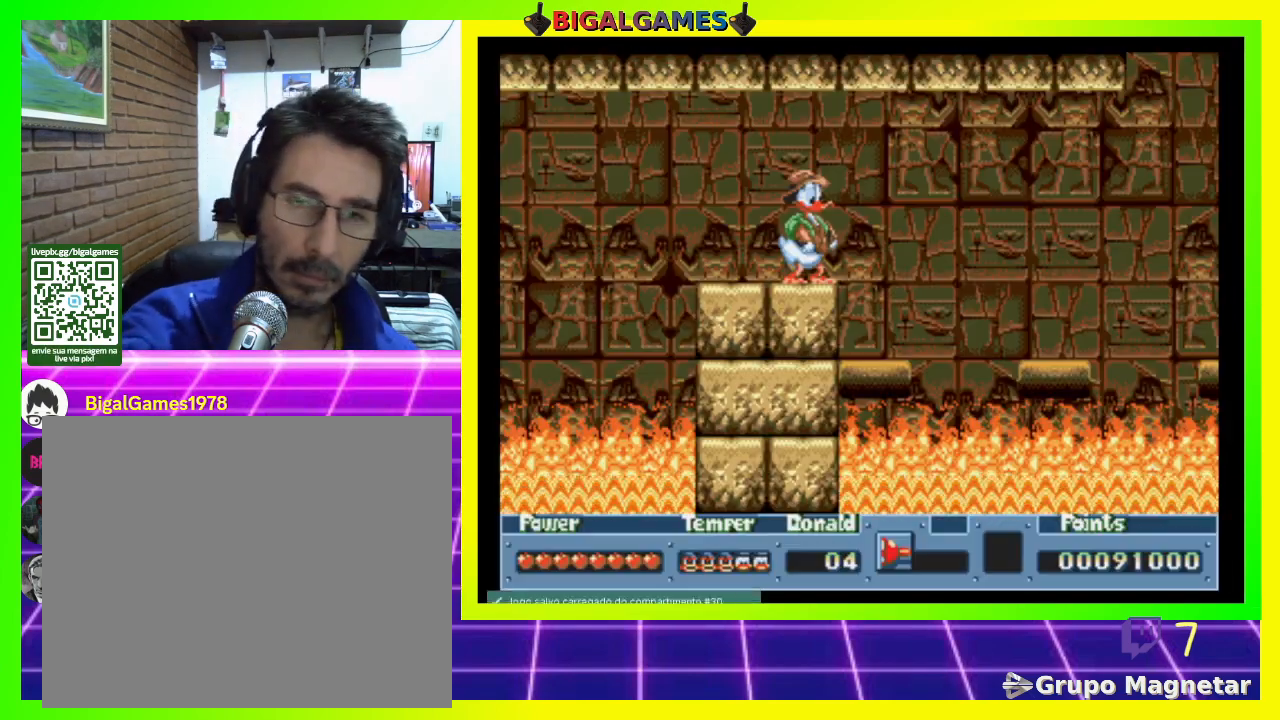
{"buttons": [], "right_stick": "center", "events": []}
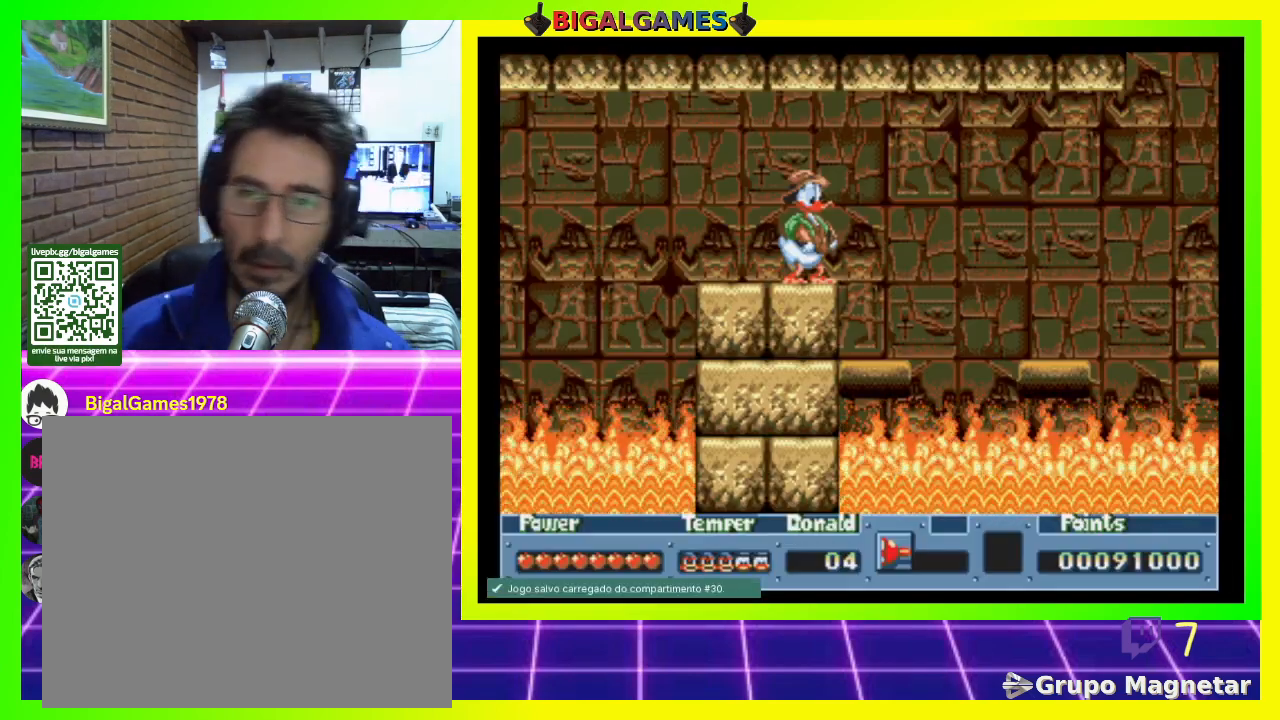
{"buttons": [], "right_stick": "center", "events": [[67, "DPAD_RIGHT", "down"], [333, "DPAD_RIGHT", "up"]]}
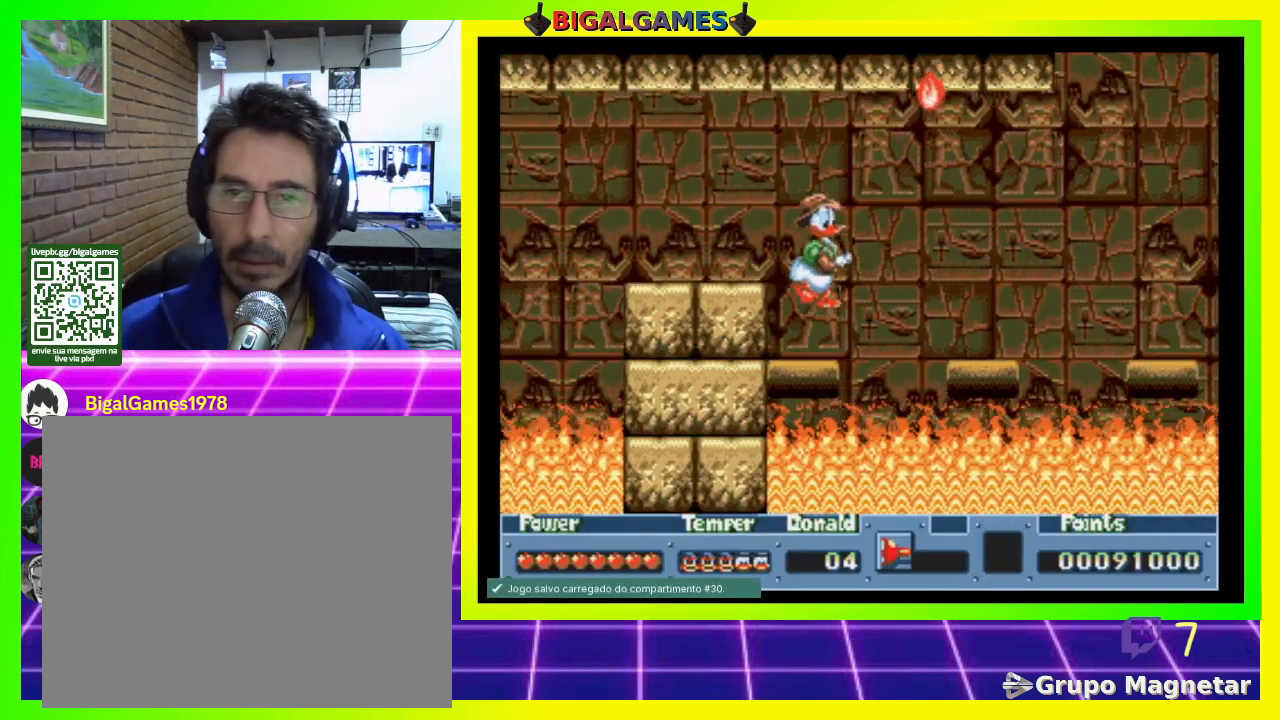
{"buttons": ["DPAD_RIGHT"], "right_stick": "center", "events": [[300, "DPAD_RIGHT", "down"], [333, "CIRCLE", "down"], [500, "CIRCLE", "up"]]}
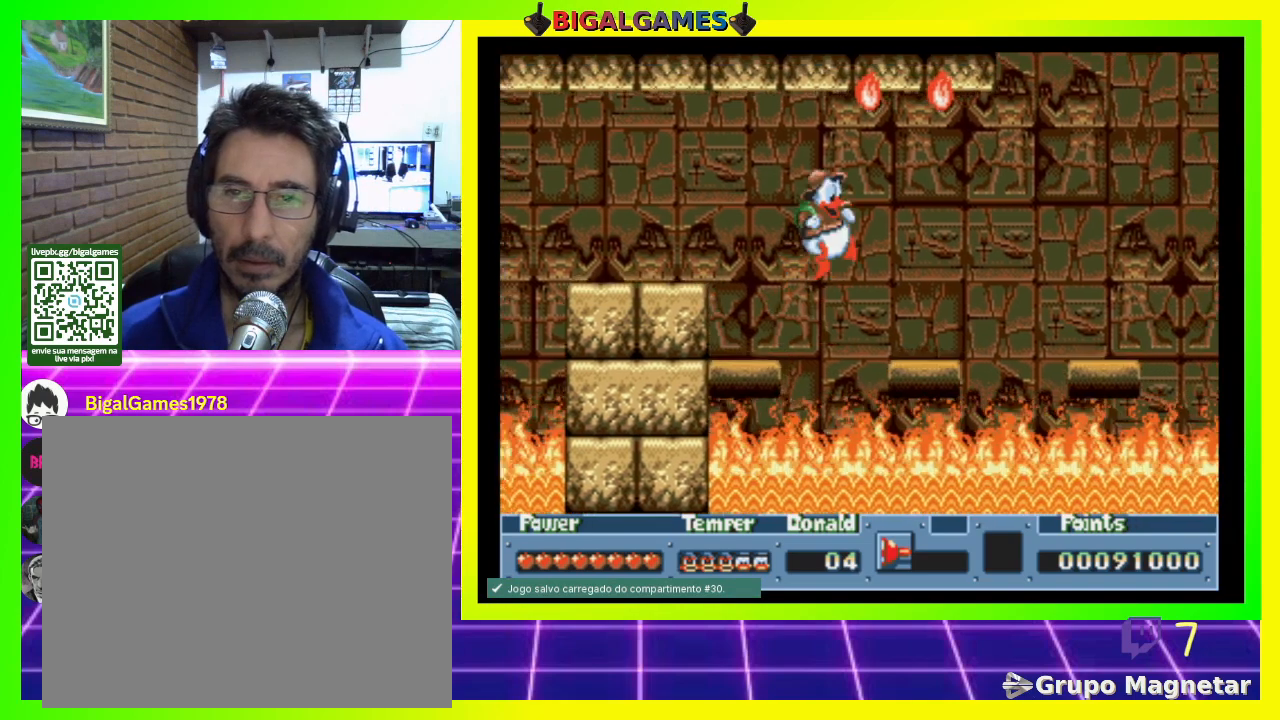
{"buttons": [], "right_stick": "center", "events": [[300, "DPAD_RIGHT", "up"]]}
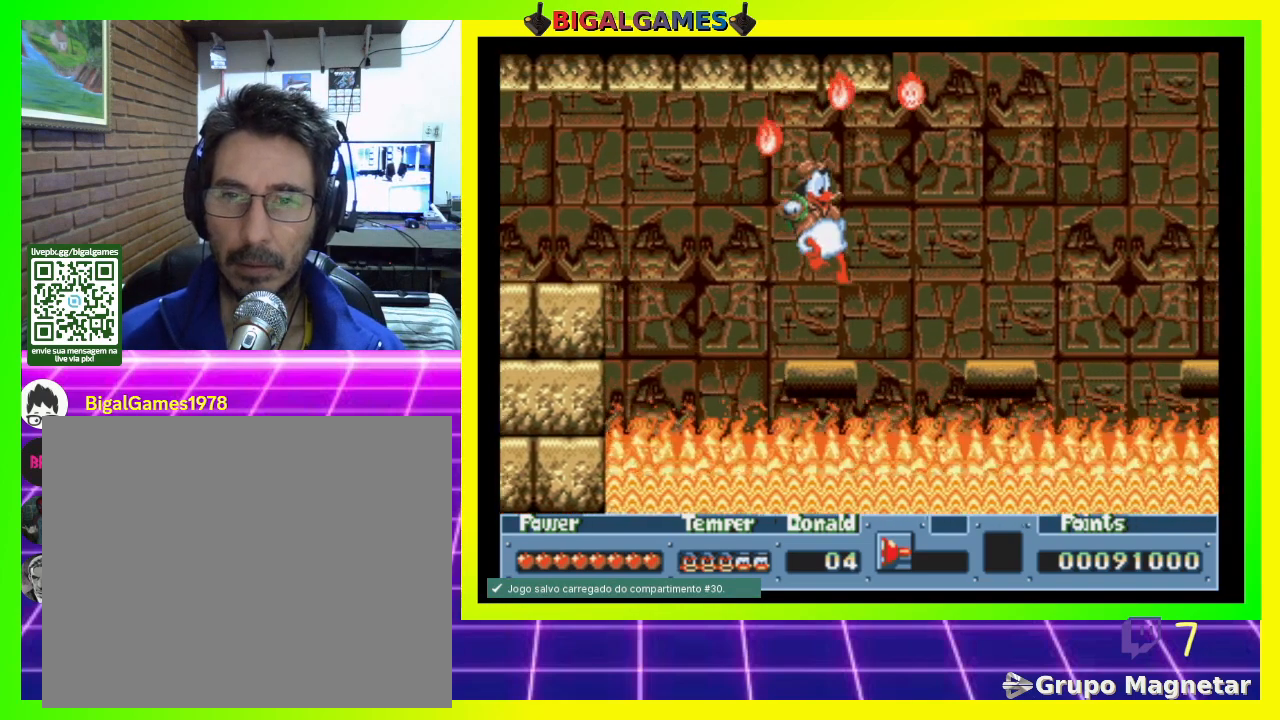
{"buttons": ["DPAD_RIGHT"], "right_stick": "center", "events": [[200, "DPAD_RIGHT", "down"], [267, "CIRCLE", "down"], [467, "CIRCLE", "up"]]}
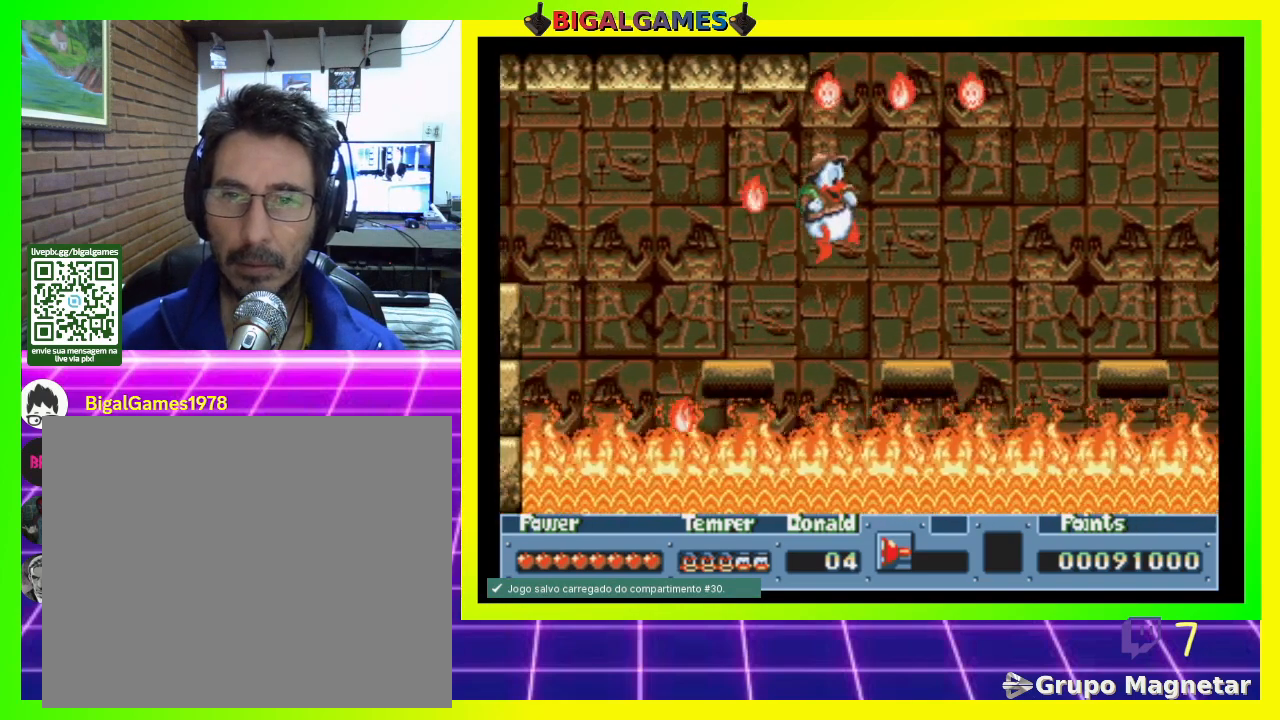
{"buttons": [], "right_stick": "center", "events": [[167, "DPAD_RIGHT", "up"]]}
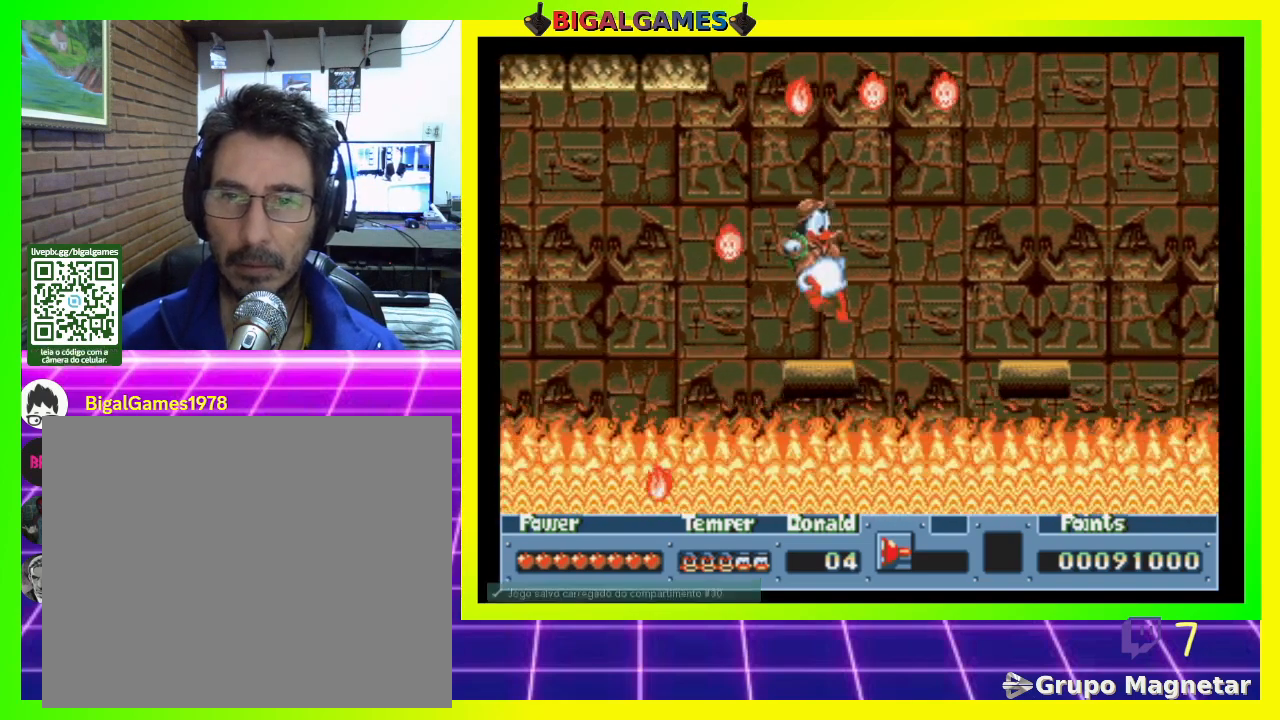
{"buttons": ["DPAD_RIGHT"], "right_stick": "center", "events": [[33, "DPAD_RIGHT", "down"], [200, "CIRCLE", "down"], [300, "CIRCLE", "up"]]}
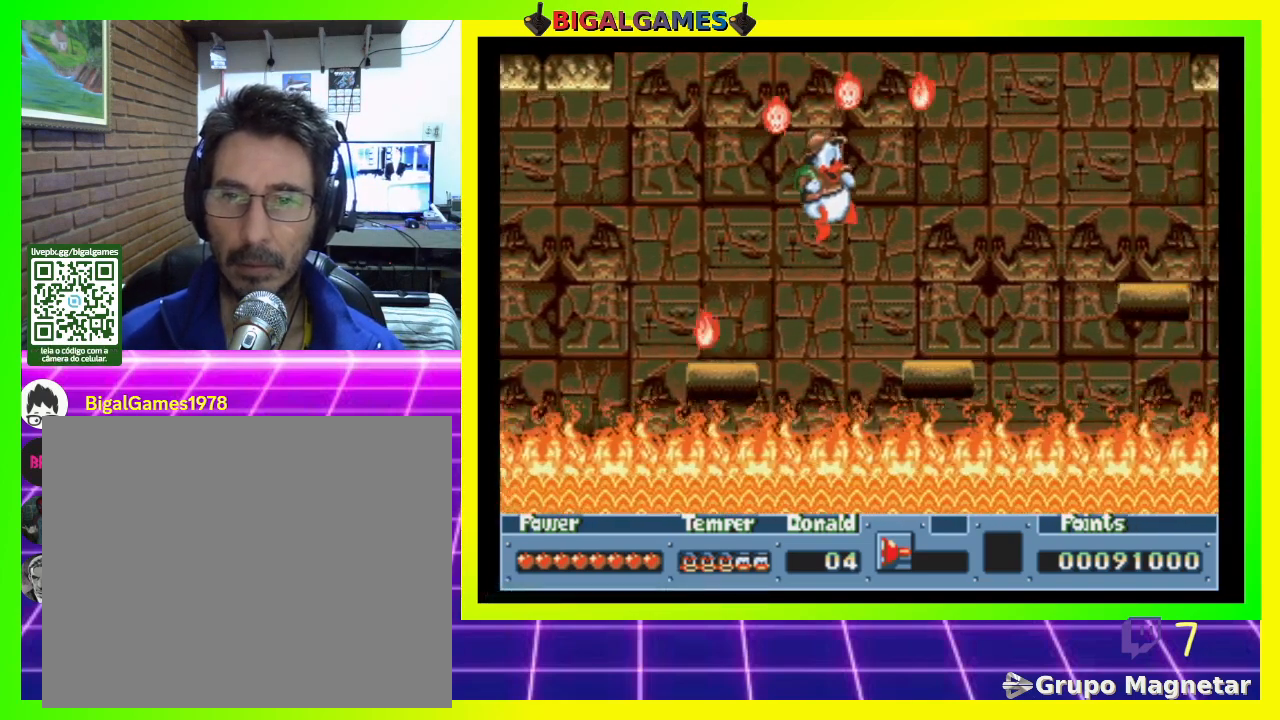
{"buttons": ["DPAD_RIGHT"], "right_stick": "center", "events": []}
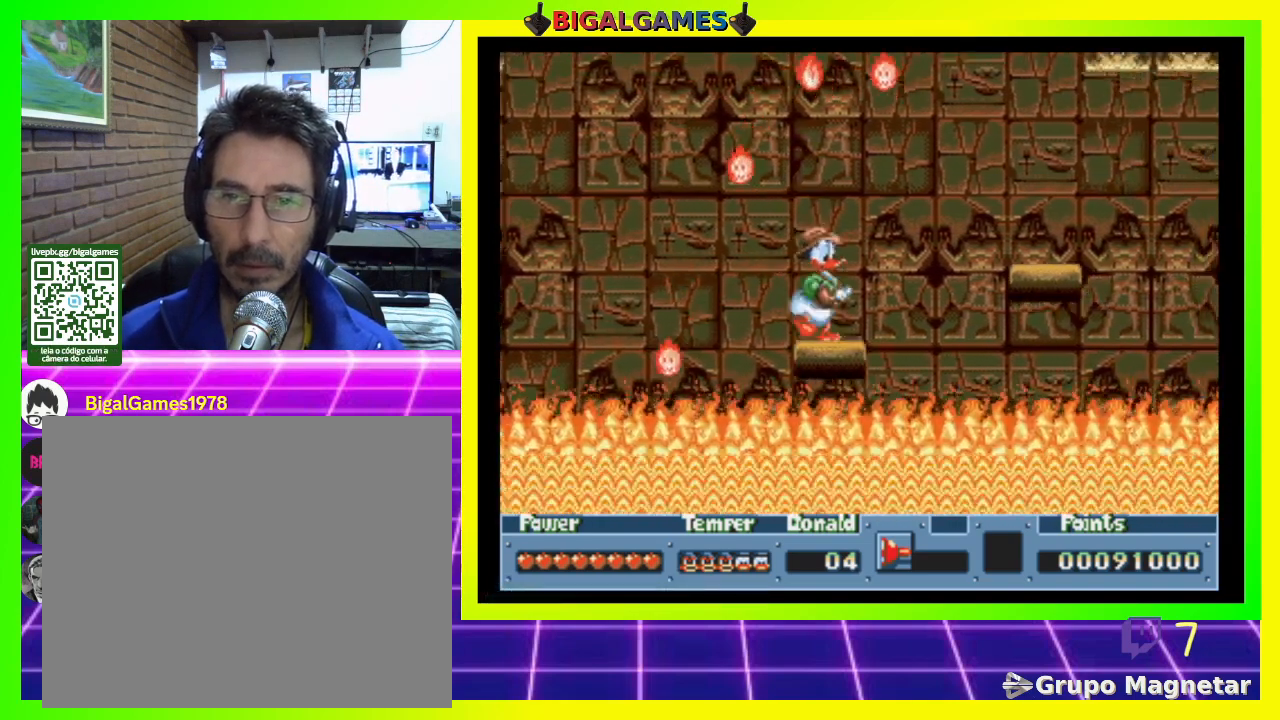
{"buttons": ["CIRCLE", "DPAD_RIGHT"], "right_stick": "center", "events": [[133, "CIRCLE", "down"]]}
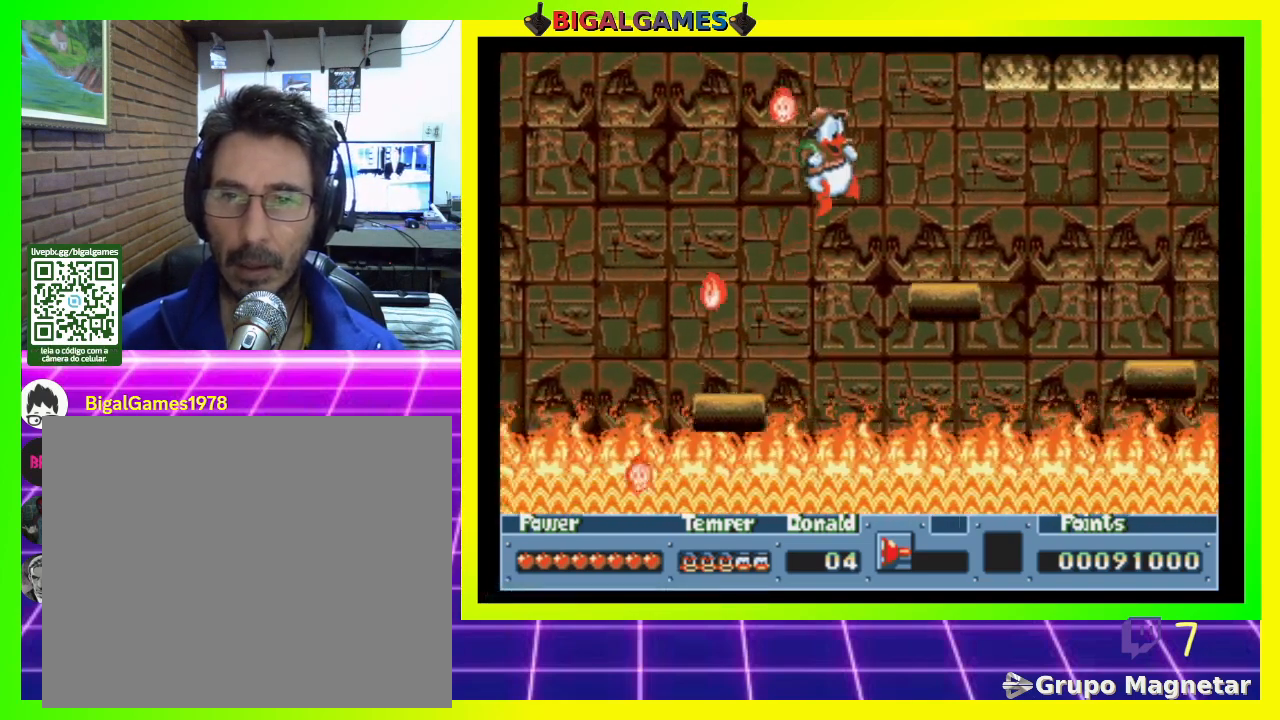
{"buttons": ["DPAD_RIGHT"], "right_stick": "center", "events": [[33, "CIRCLE", "up"]]}
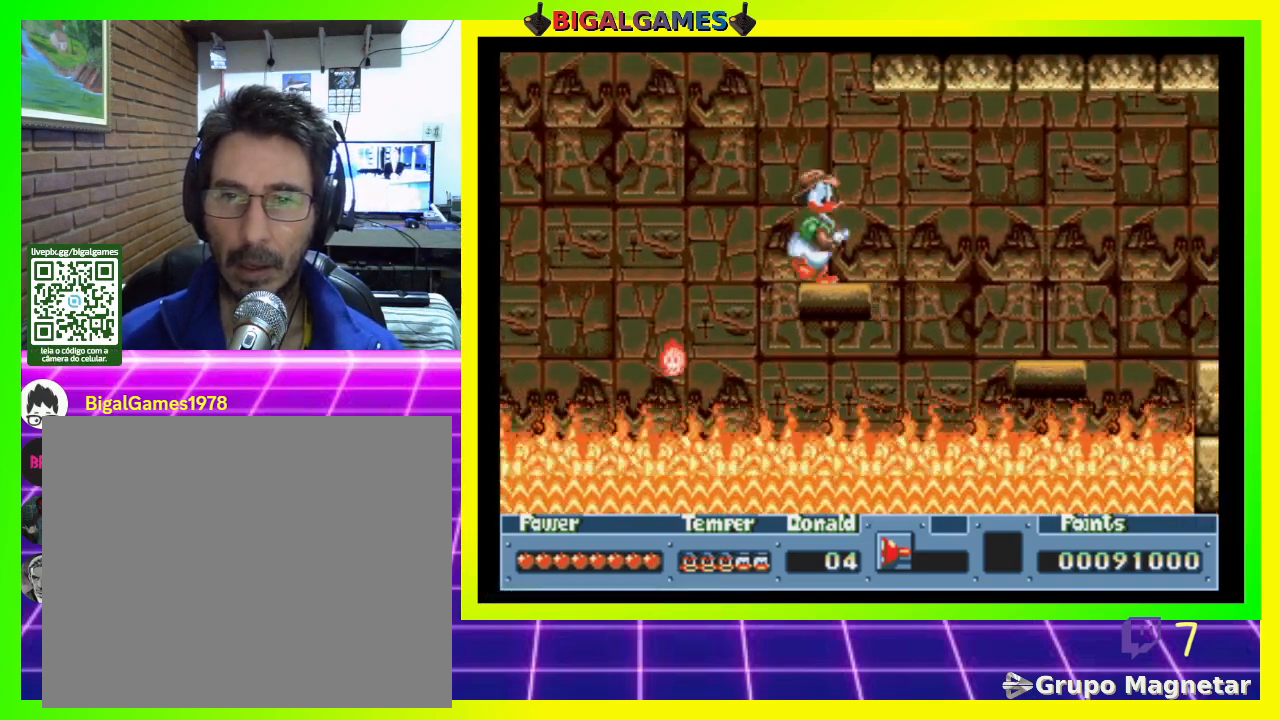
{"buttons": ["DPAD_RIGHT"], "right_stick": "center", "events": [[267, "CIRCLE", "down"], [367, "CIRCLE", "up"]]}
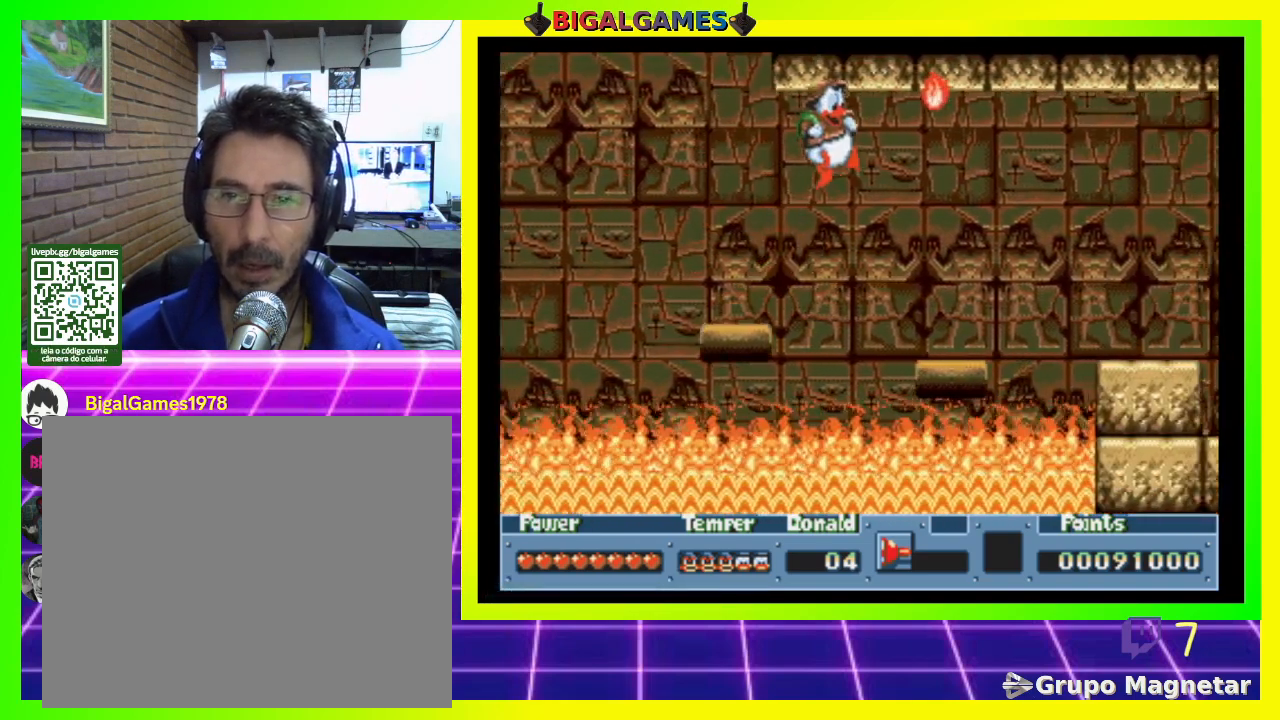
{"buttons": ["DPAD_RIGHT"], "right_stick": "center", "events": []}
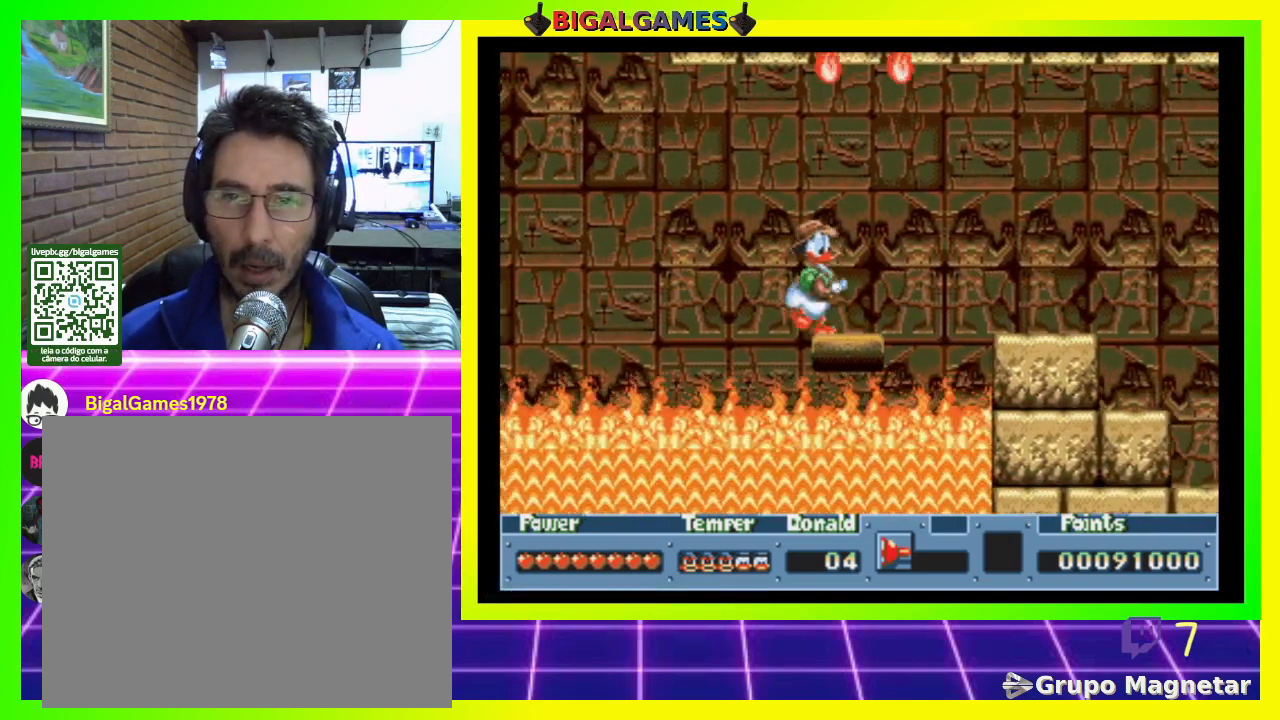
{"buttons": ["CIRCLE", "DPAD_RIGHT"], "right_stick": "center", "events": [[233, "CIRCLE", "down"]]}
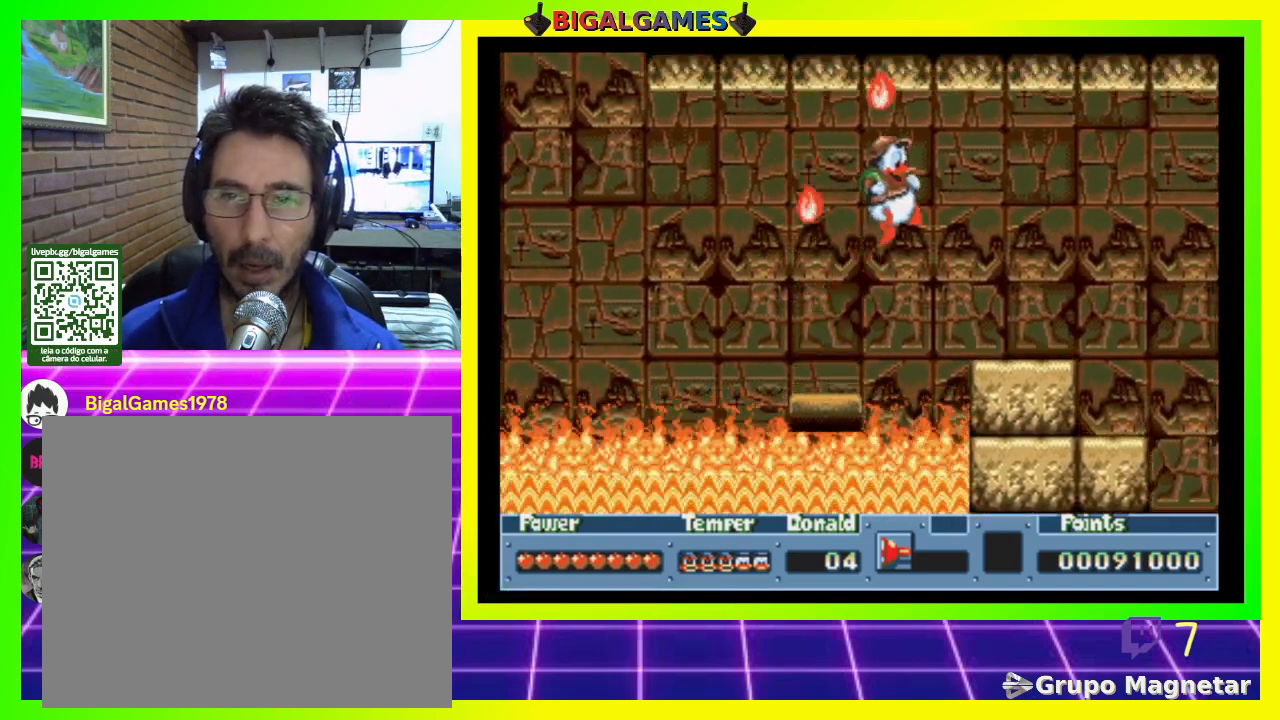
{"buttons": ["DPAD_RIGHT"], "right_stick": "center", "events": [[333, "CIRCLE", "up"]]}
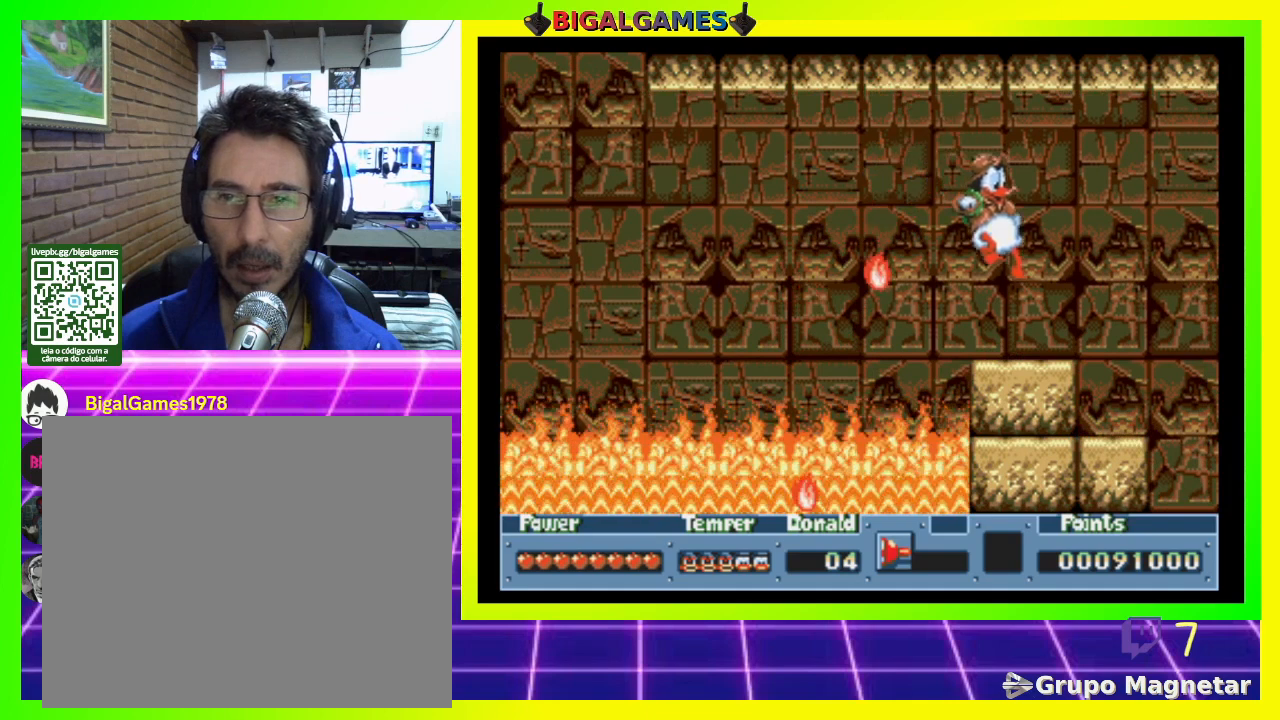
{"buttons": ["DPAD_RIGHT"], "right_stick": "center", "events": []}